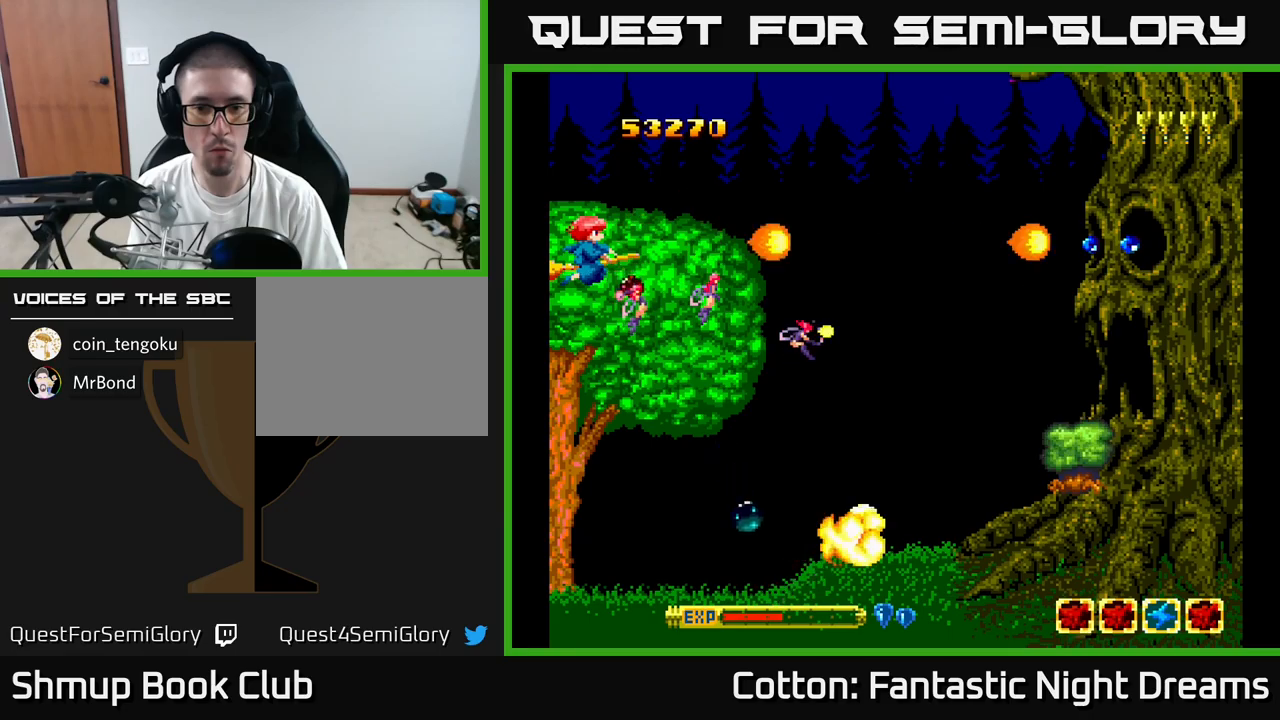
Gameplay with a controller (Xbox layout); each line is a JSON object with the inputs held at the frame after it. "events" lists button and stick changes between this image and that frame as [ms after this image, input, new state], when the widget could be followed in between. Not read: left_stick.
{"buttons": ["B", "Y"], "right_stick": "center", "events": []}
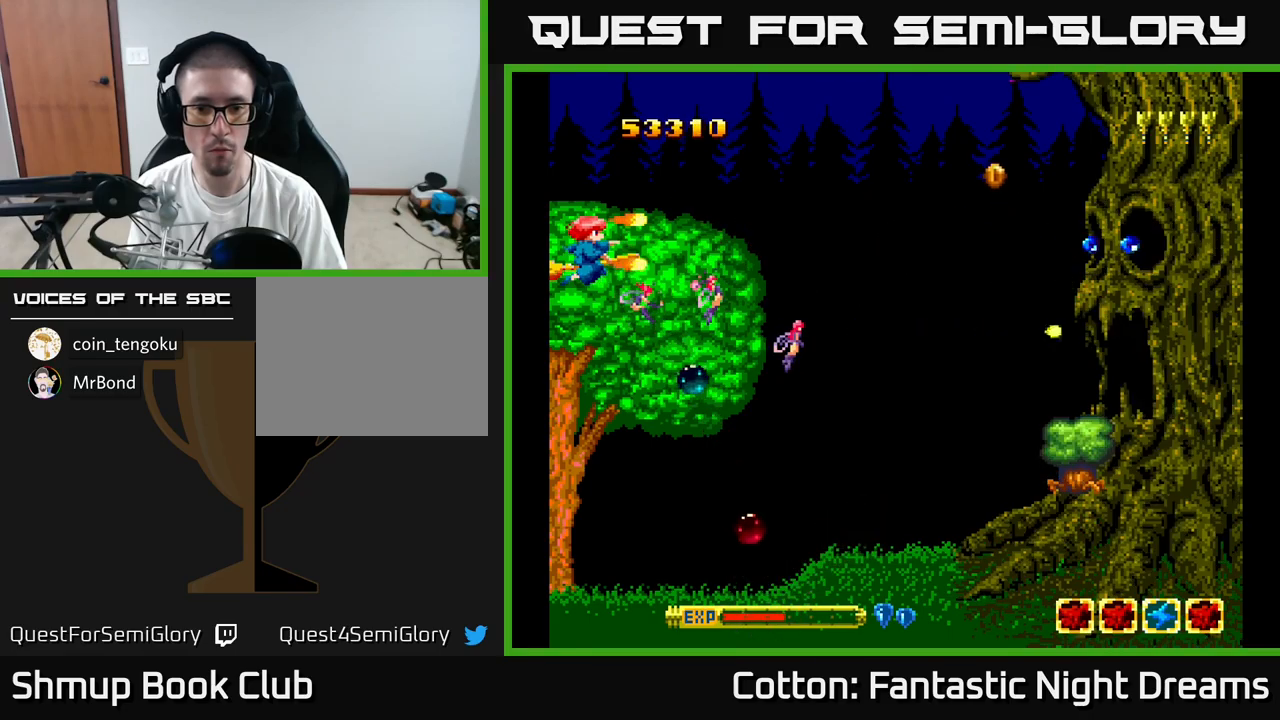
{"buttons": ["B", "Y"], "right_stick": "center", "events": []}
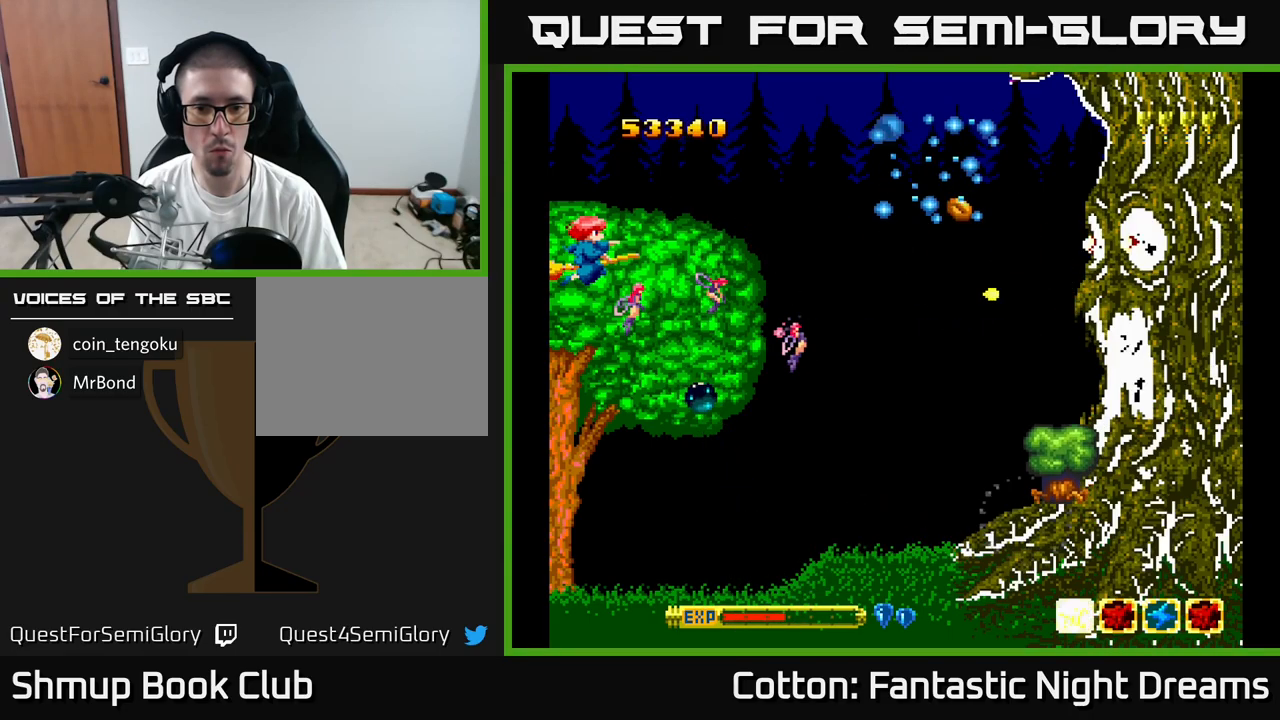
{"buttons": ["B", "Y"], "right_stick": "center", "events": []}
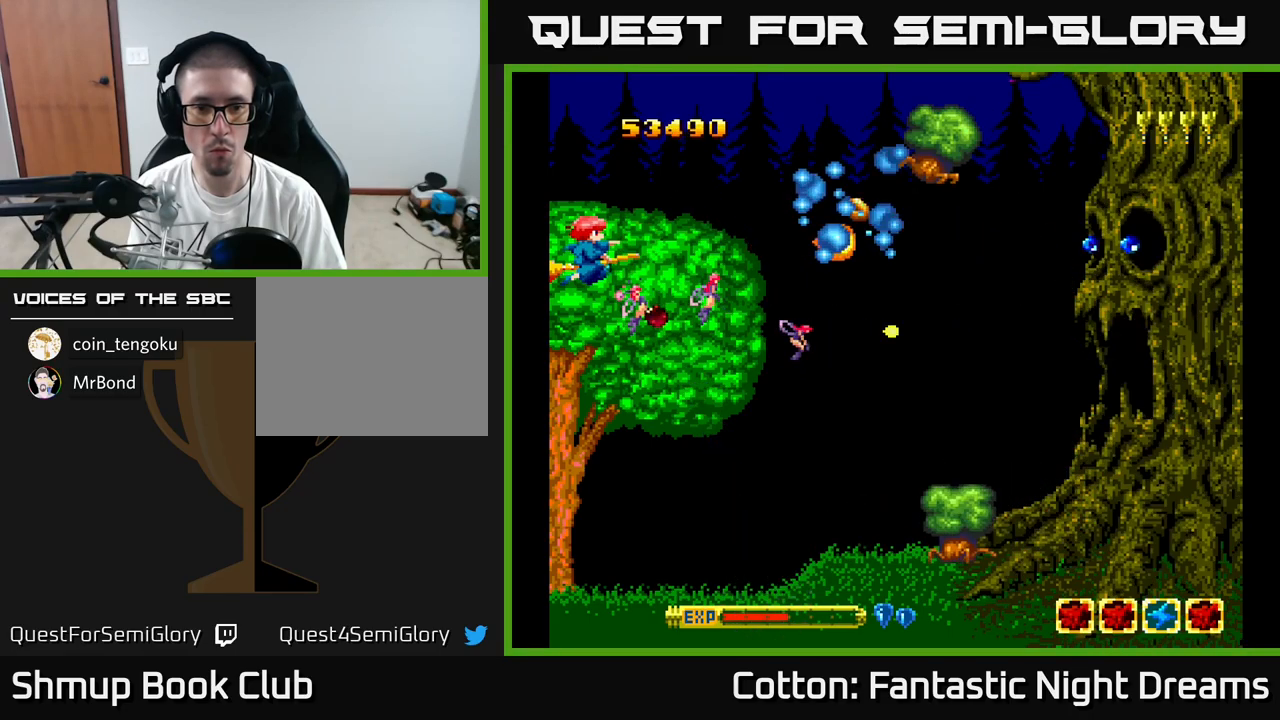
{"buttons": ["B", "Y"], "right_stick": "center", "events": []}
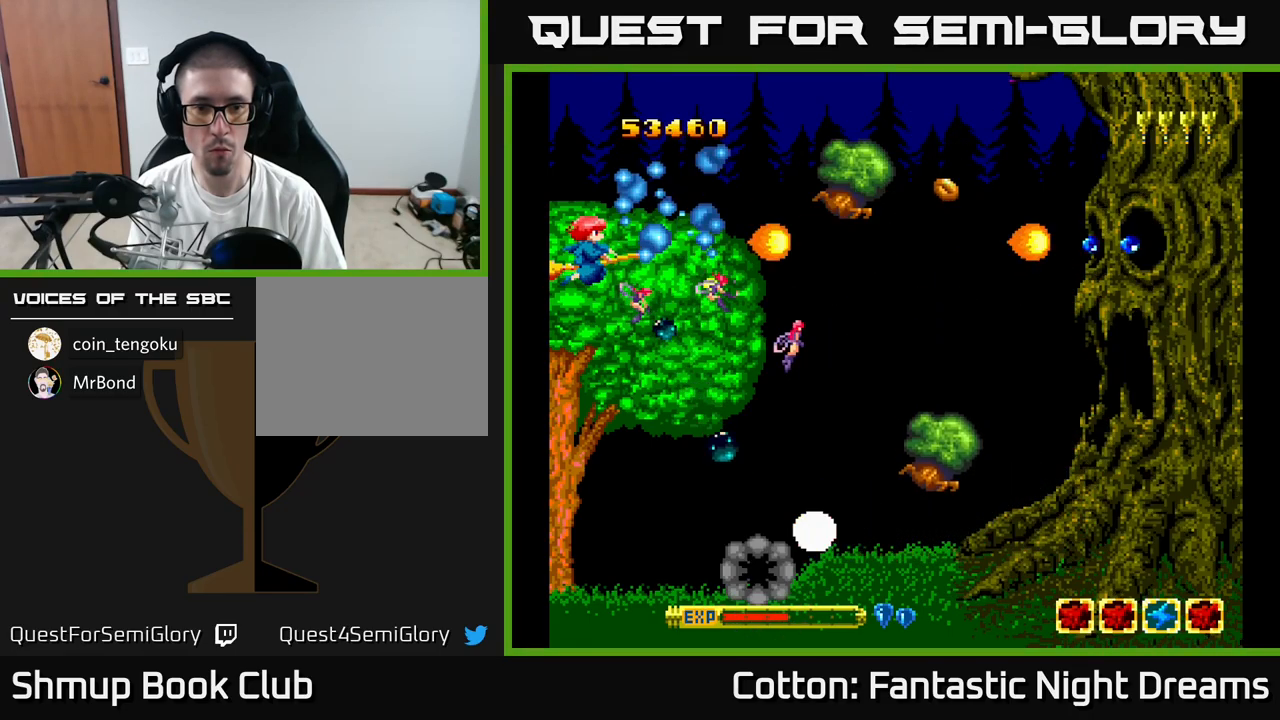
{"buttons": ["B", "Y"], "right_stick": "center", "events": []}
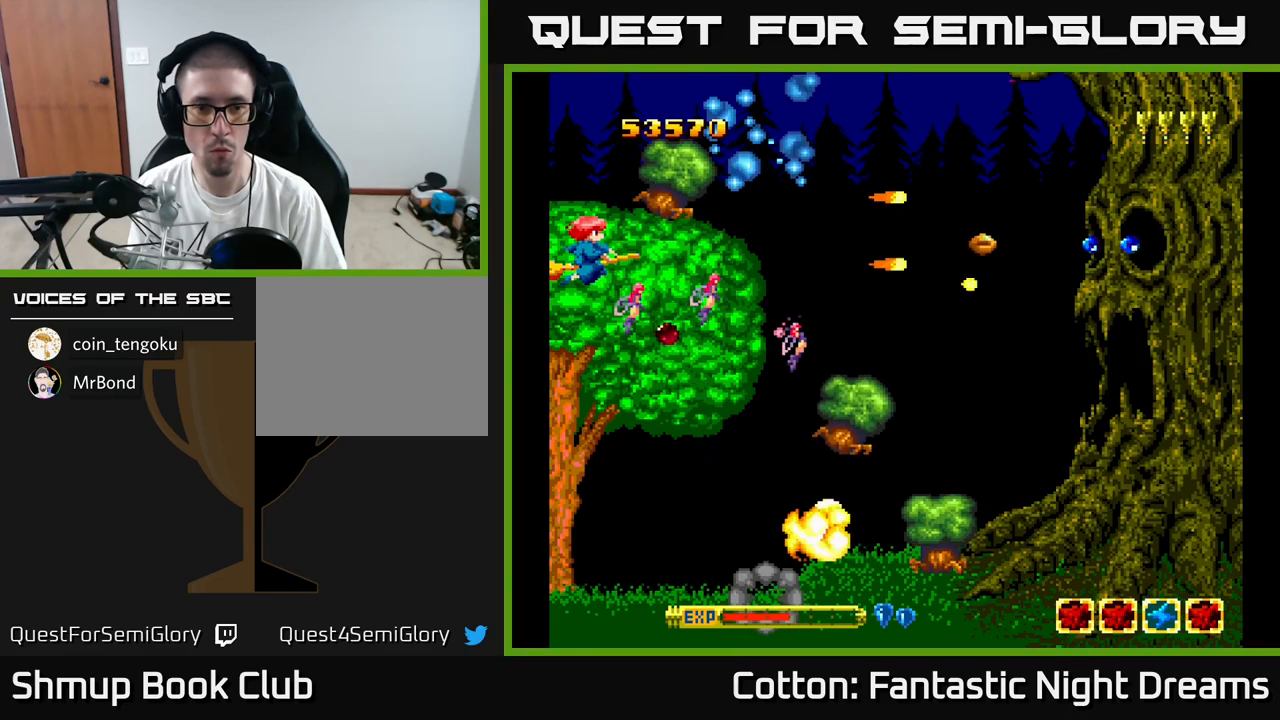
{"buttons": ["B", "Y"], "right_stick": "center", "events": []}
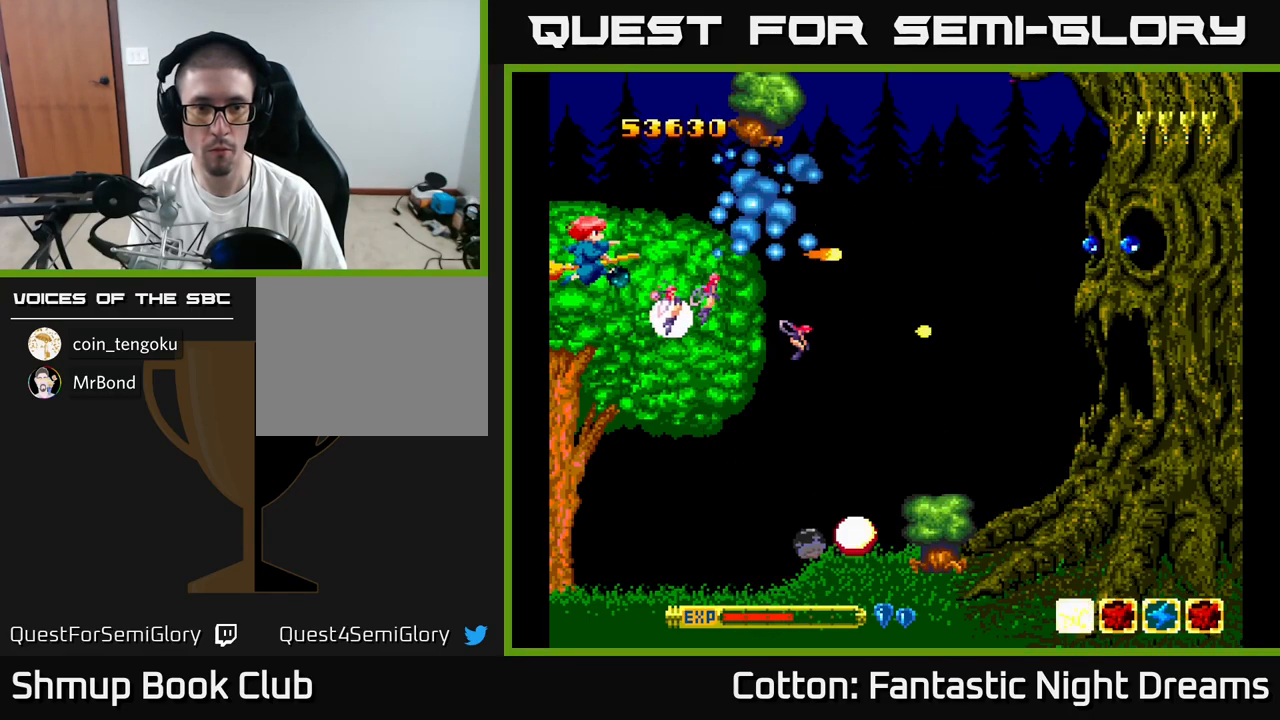
{"buttons": ["B", "Y", "DPAD_DOWN"], "right_stick": "center", "events": [[150, "DPAD_DOWN", "down"]]}
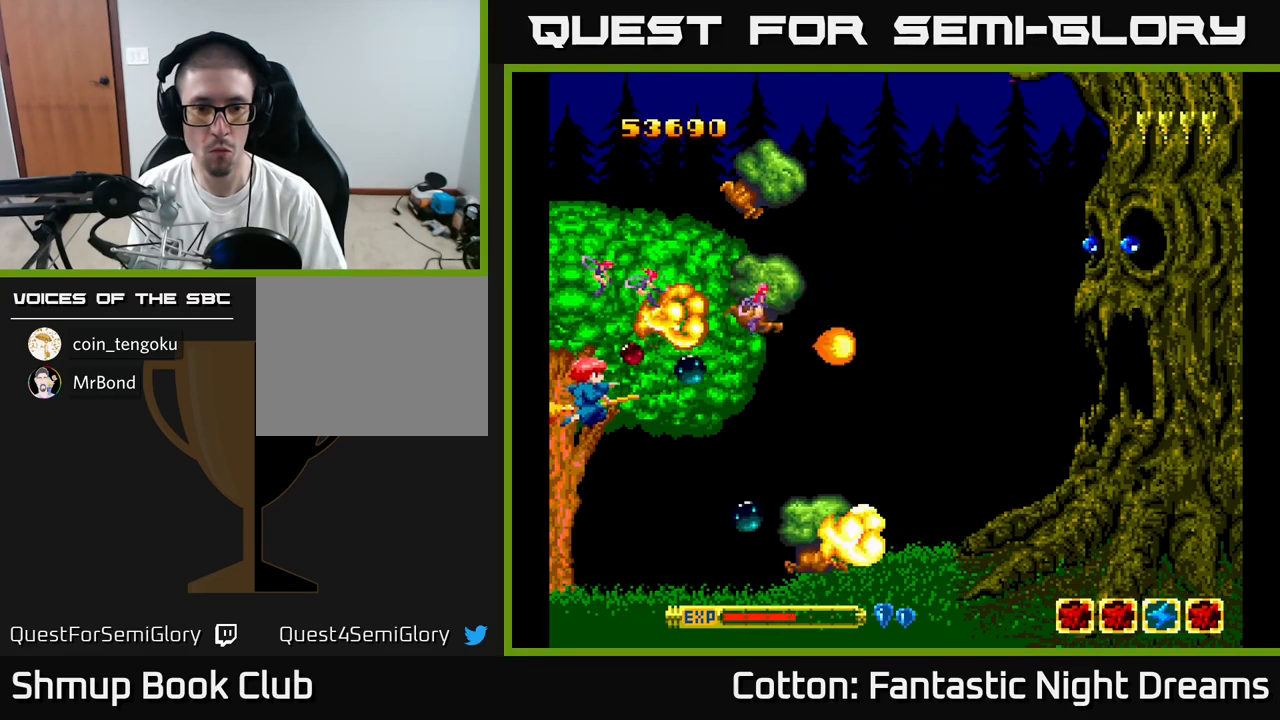
{"buttons": ["B", "Y", "DPAD_UP"], "right_stick": "center", "events": [[167, "DPAD_DOWN", "up"], [284, "DPAD_UP", "down"]]}
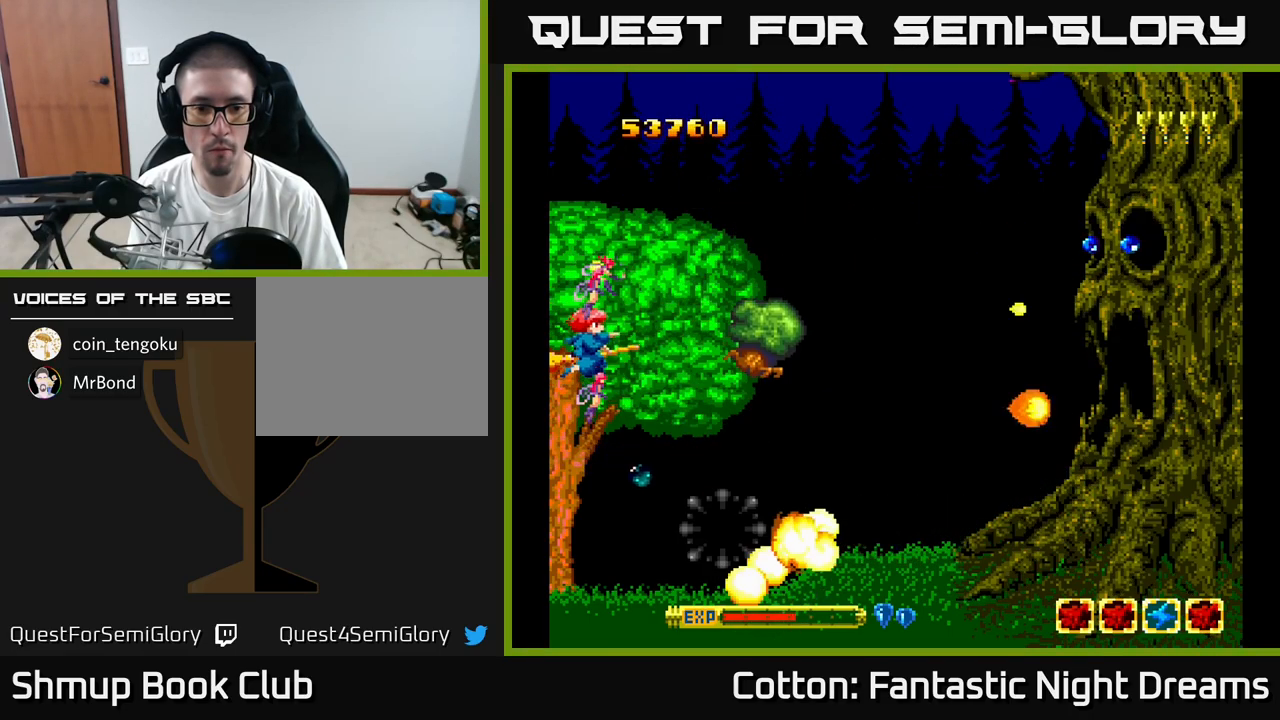
{"buttons": ["B", "Y"], "right_stick": "center", "events": [[167, "DPAD_UP", "up"]]}
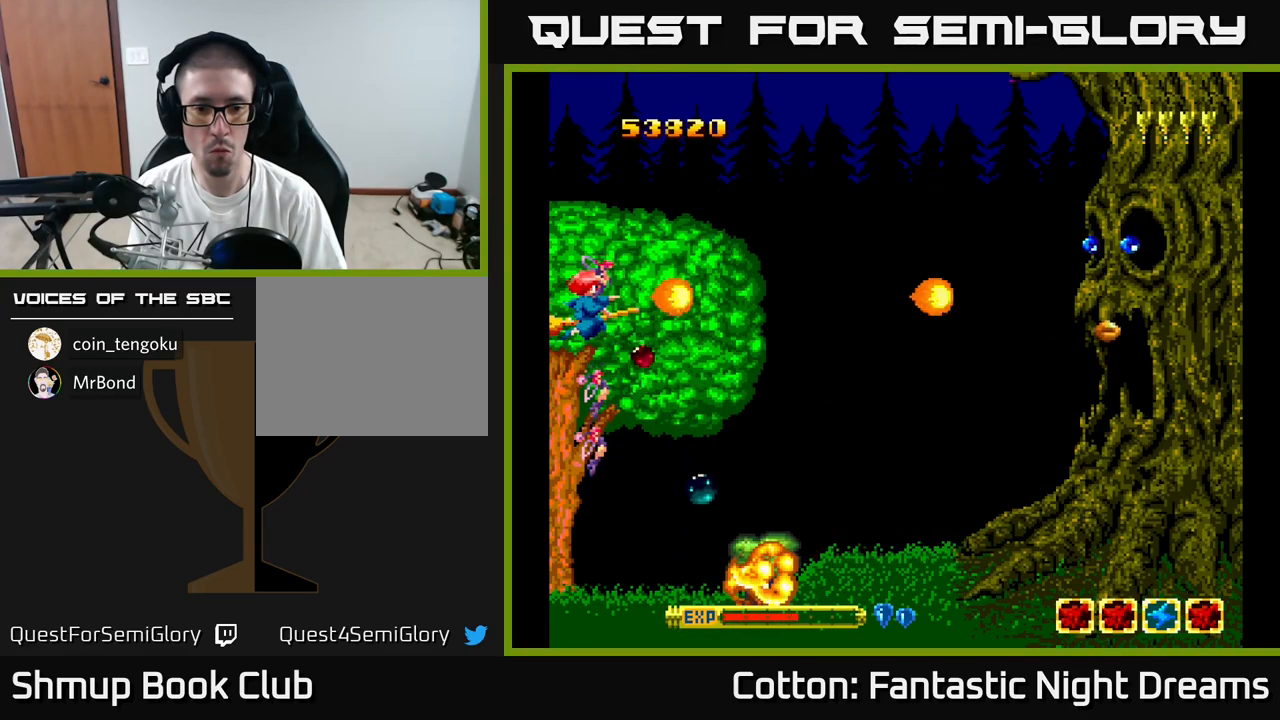
{"buttons": ["B", "Y"], "right_stick": "center", "events": [[134, "DPAD_UP", "down"], [300, "DPAD_UP", "up"]]}
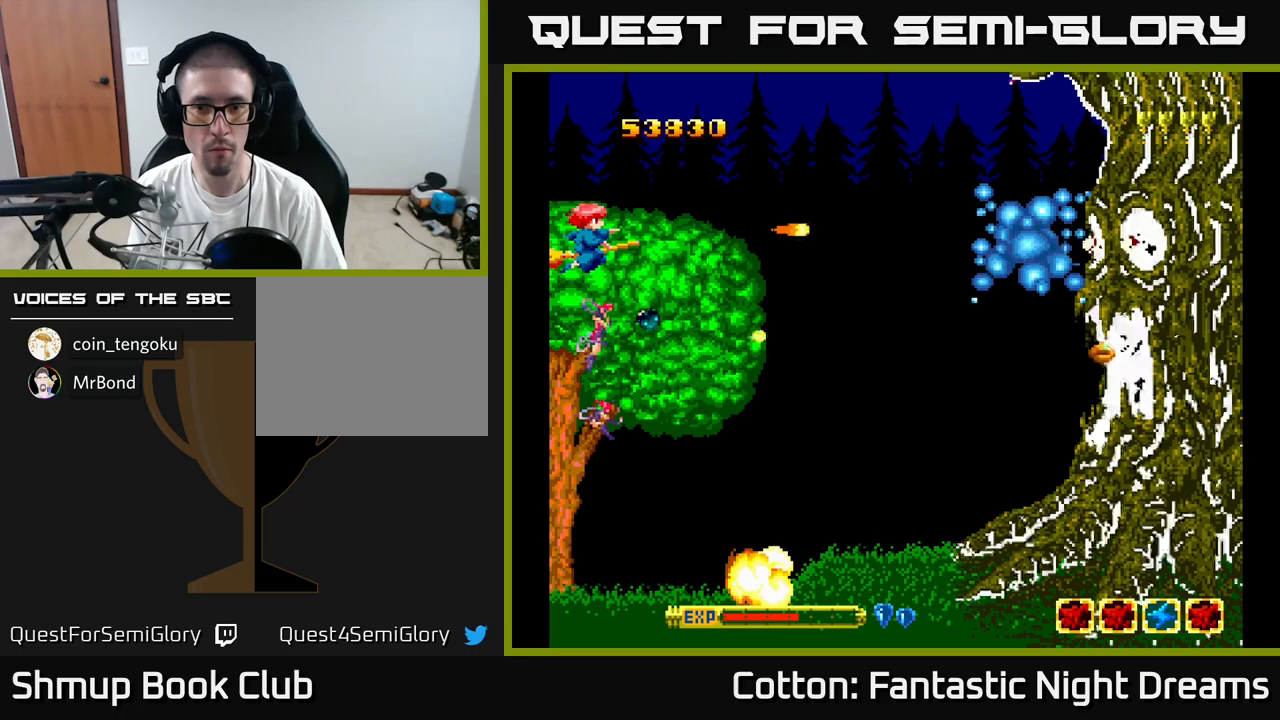
{"buttons": ["B", "Y"], "right_stick": "center", "events": []}
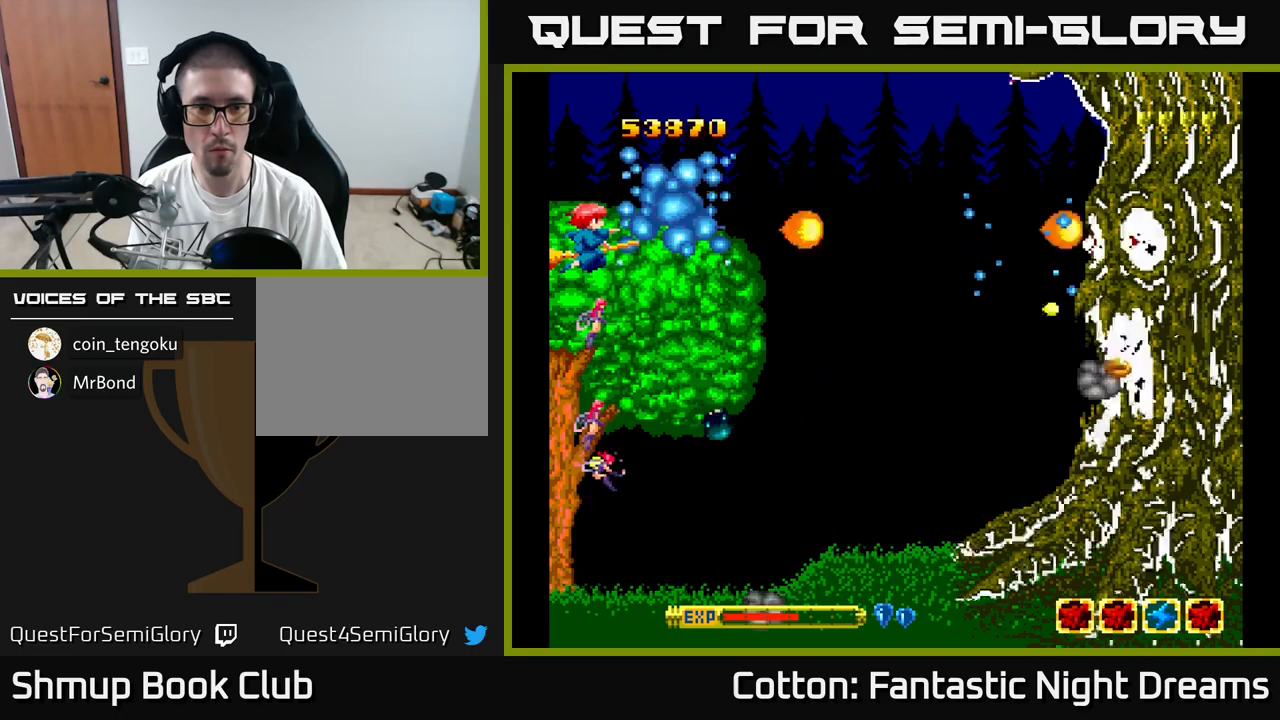
{"buttons": ["B", "Y"], "right_stick": "center", "events": []}
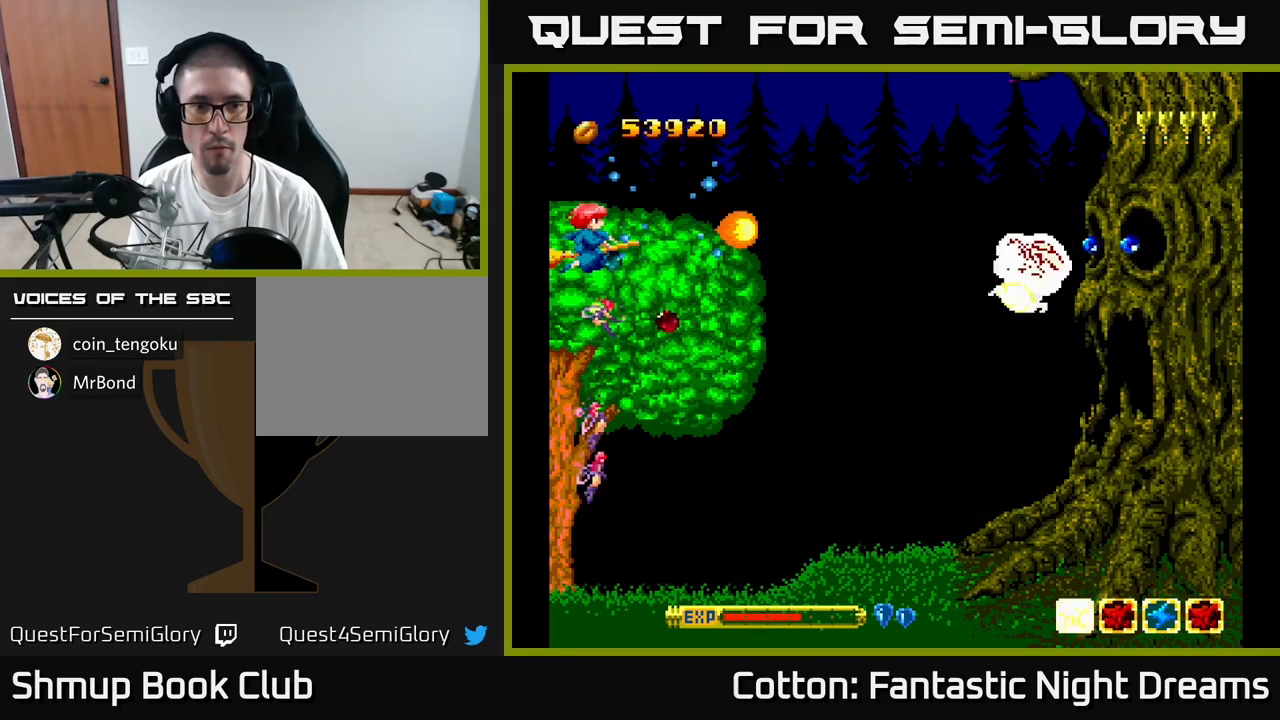
{"buttons": ["B", "Y", "DPAD_DOWN"], "right_stick": "center", "events": [[500, "DPAD_DOWN", "down"]]}
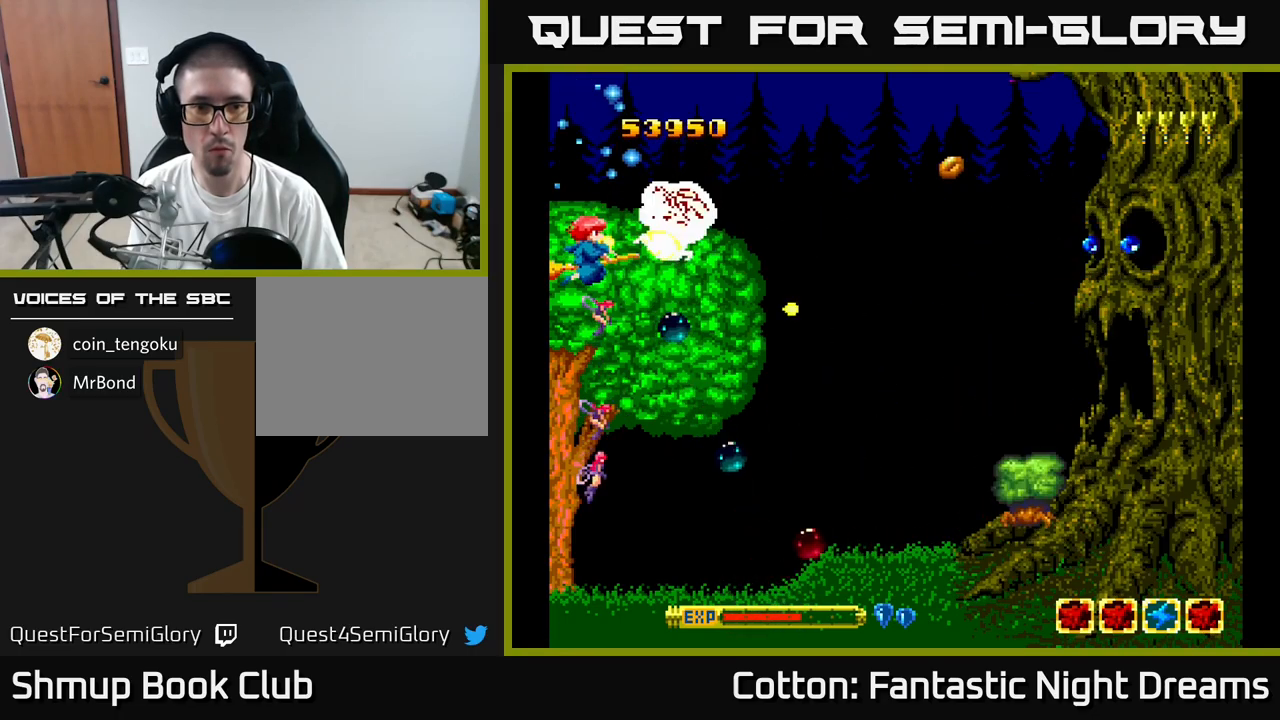
{"buttons": ["B", "Y", "DPAD_RIGHT"], "right_stick": "center", "events": [[350, "DPAD_RIGHT", "down"], [483, "DPAD_DOWN", "up"]]}
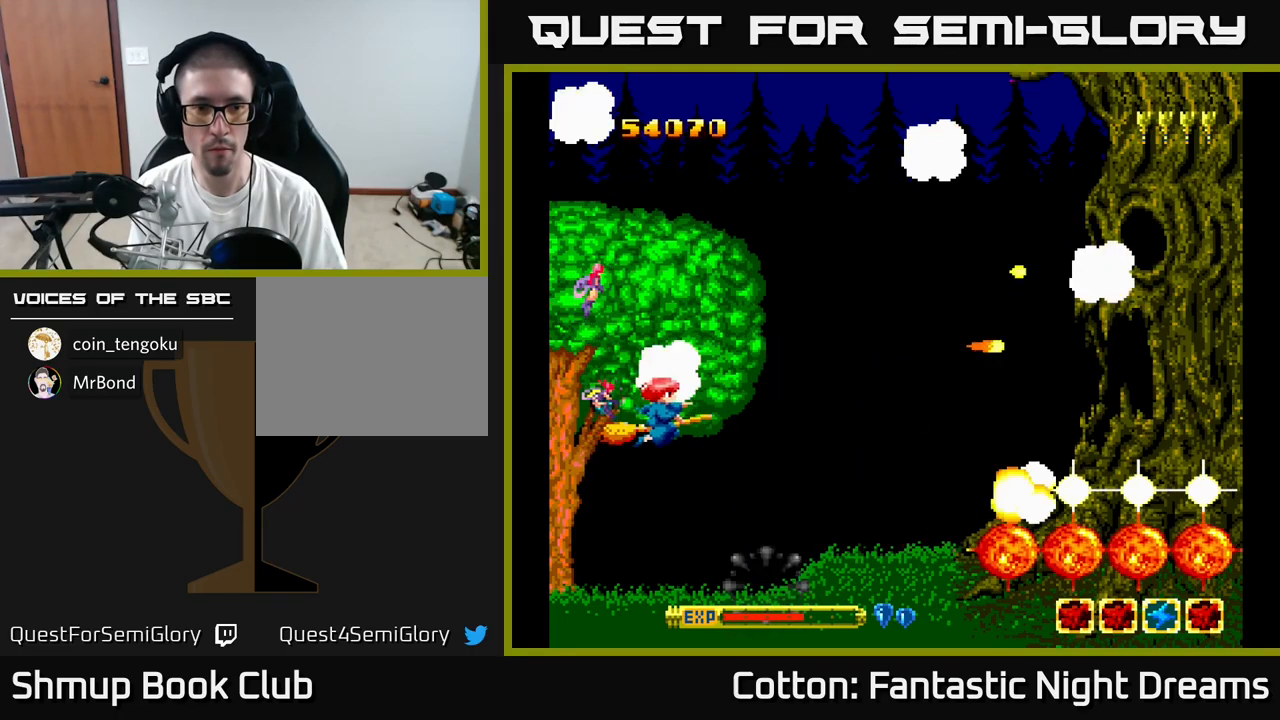
{"buttons": ["Y"], "right_stick": "center", "events": [[33, "DPAD_UP", "down"], [216, "DPAD_RIGHT", "up"], [433, "DPAD_UP", "up"], [500, "B", "up"]]}
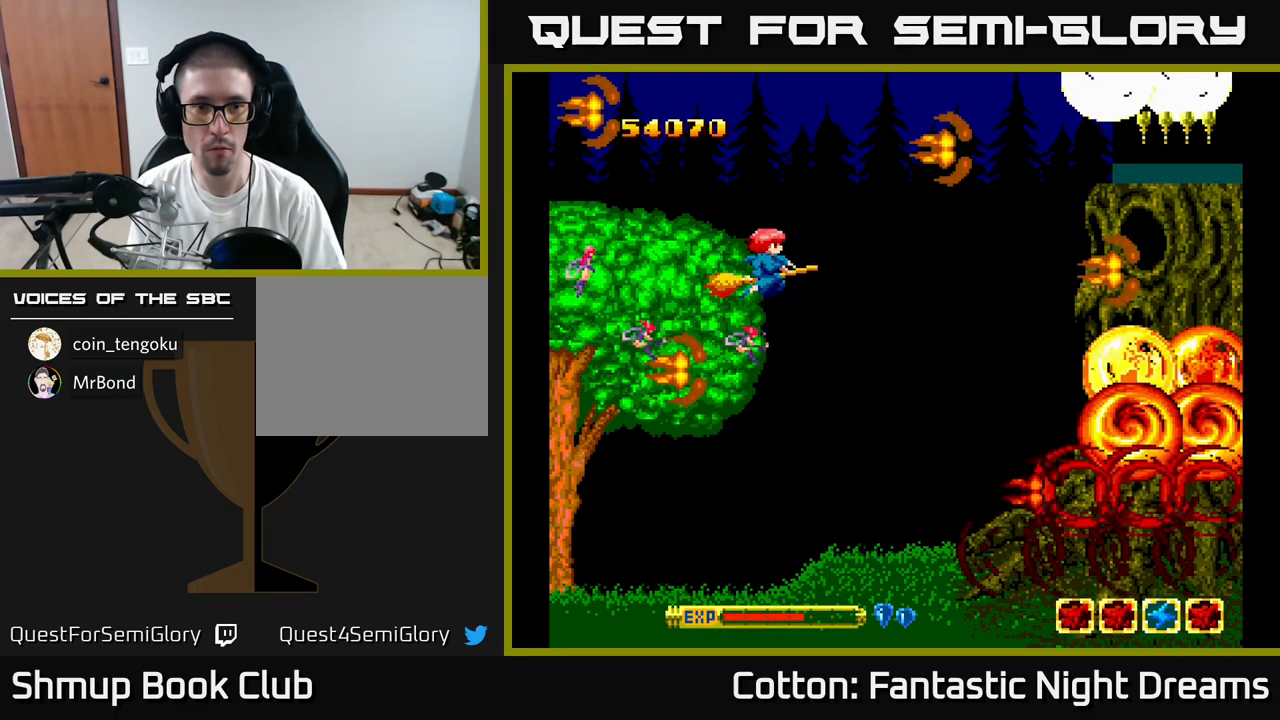
{"buttons": [], "right_stick": "center", "events": [[233, "Y", "up"]]}
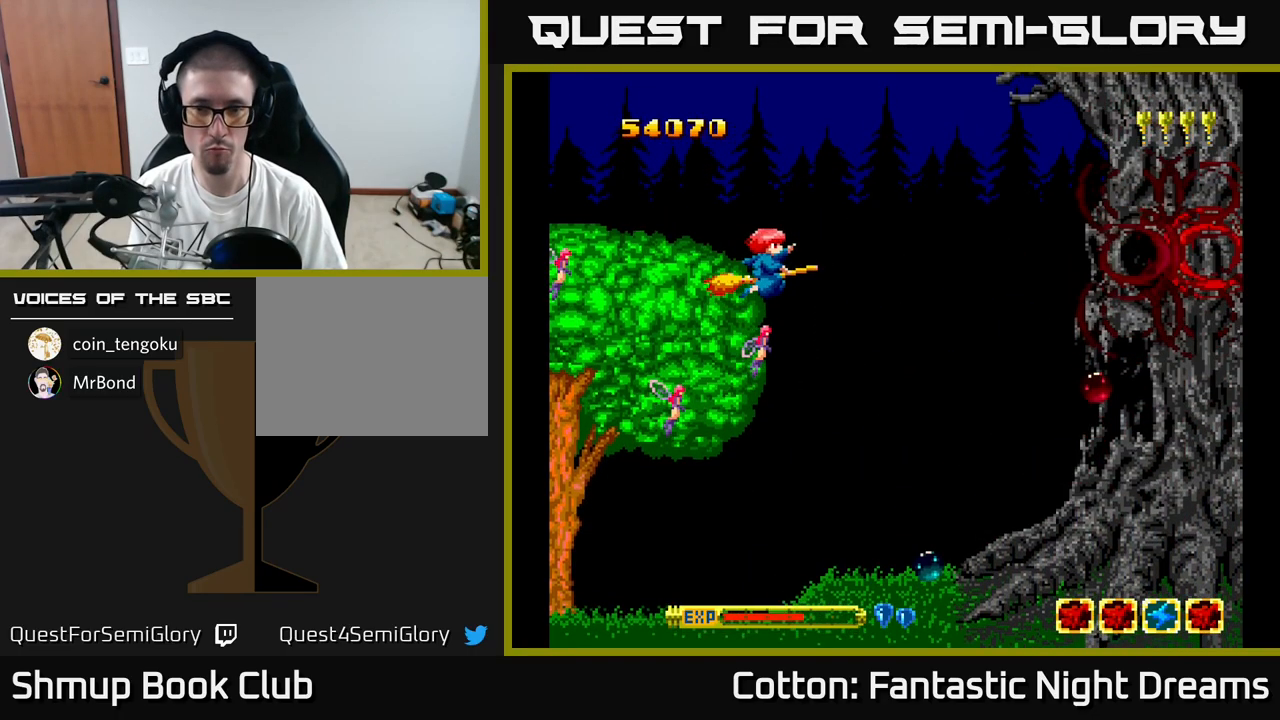
{"buttons": [], "right_stick": "center", "events": []}
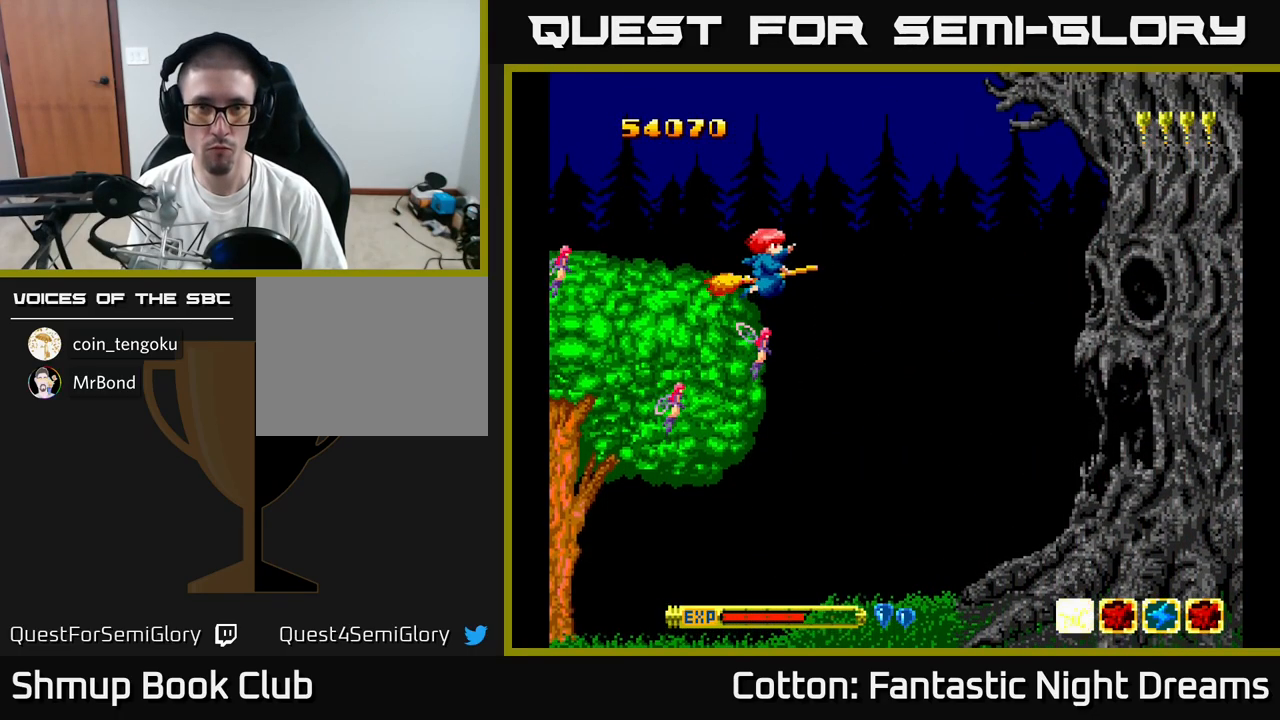
{"buttons": ["Y"], "right_stick": "center", "events": [[350, "Y", "down"]]}
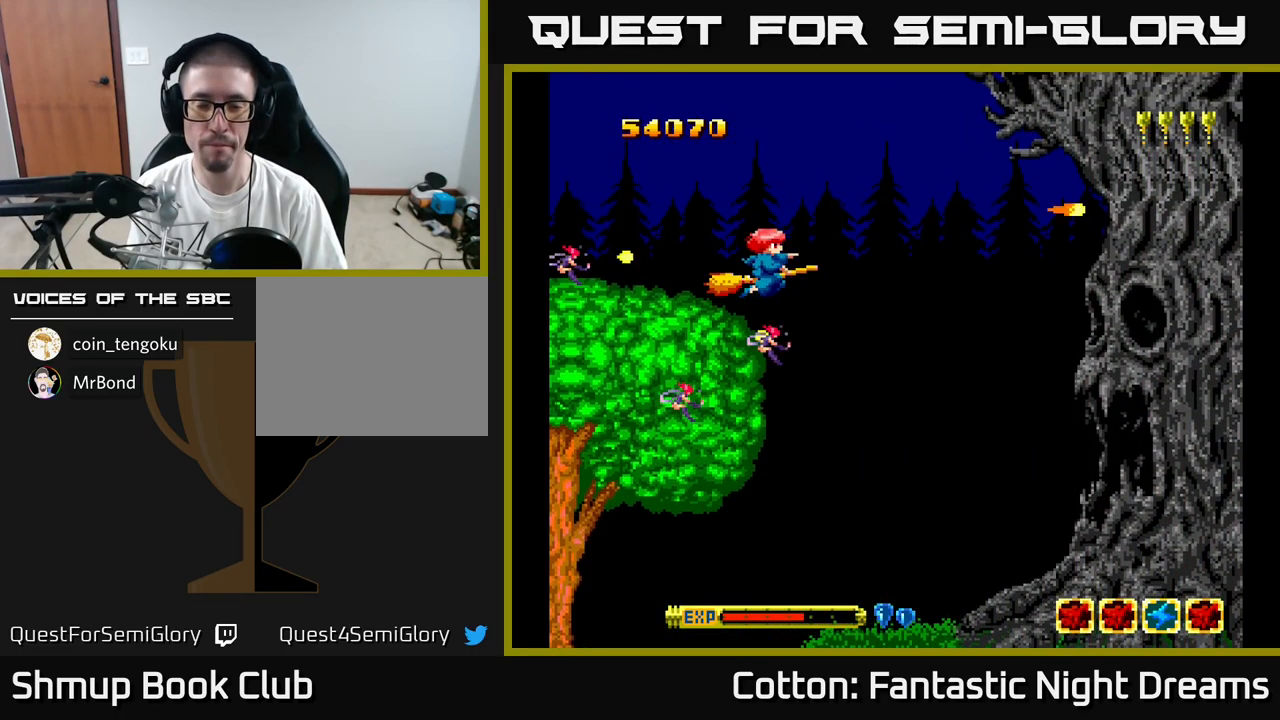
{"buttons": ["Y"], "right_stick": "center", "events": []}
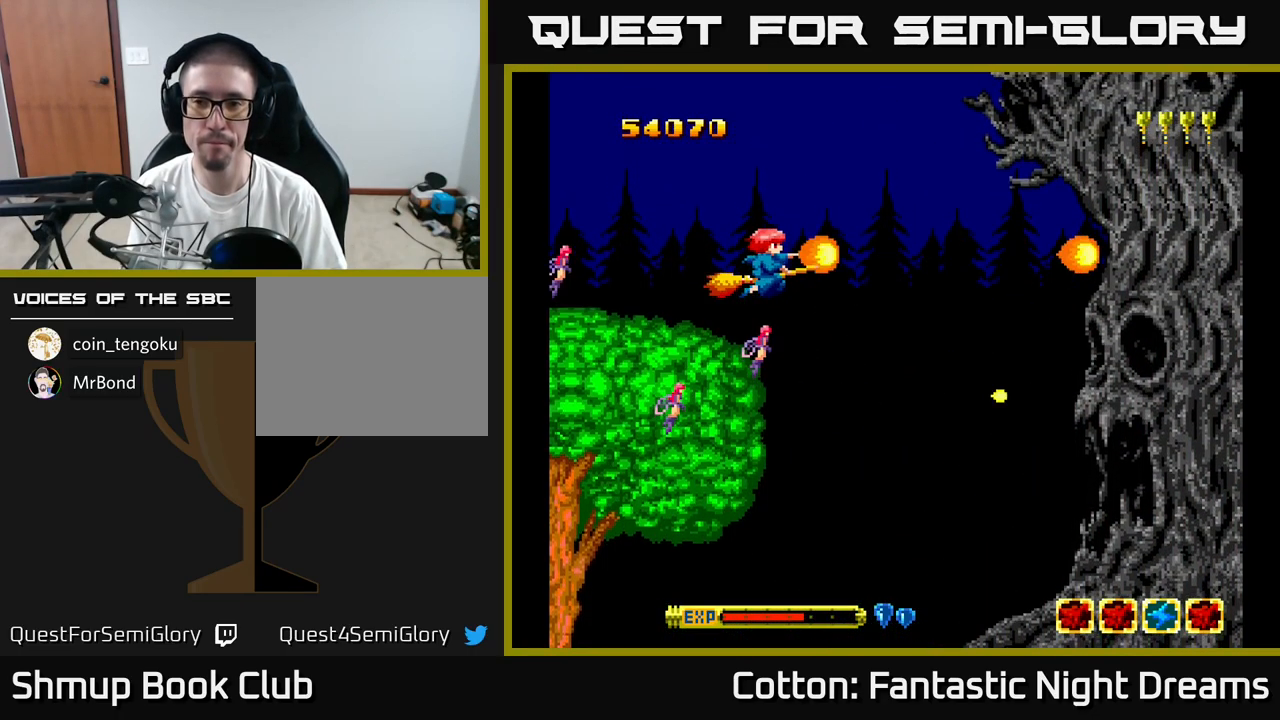
{"buttons": [], "right_stick": "center", "events": [[66, "Y", "up"]]}
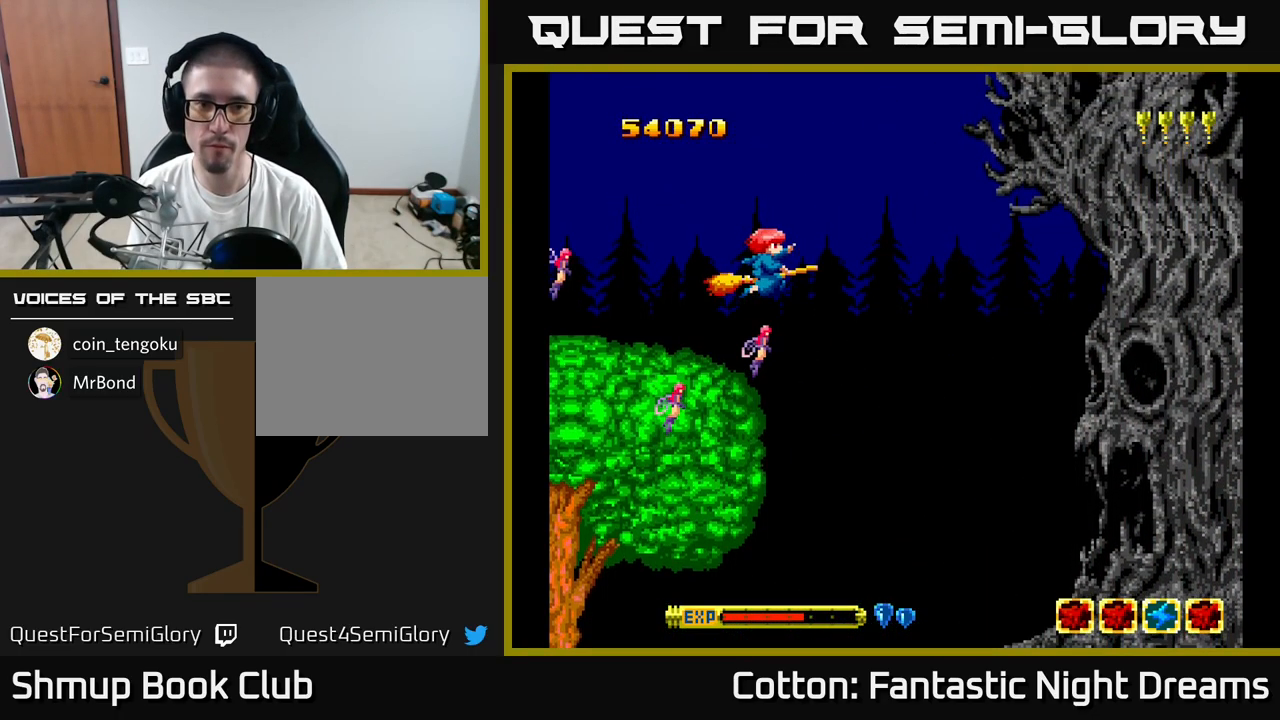
{"buttons": [], "right_stick": "center", "events": []}
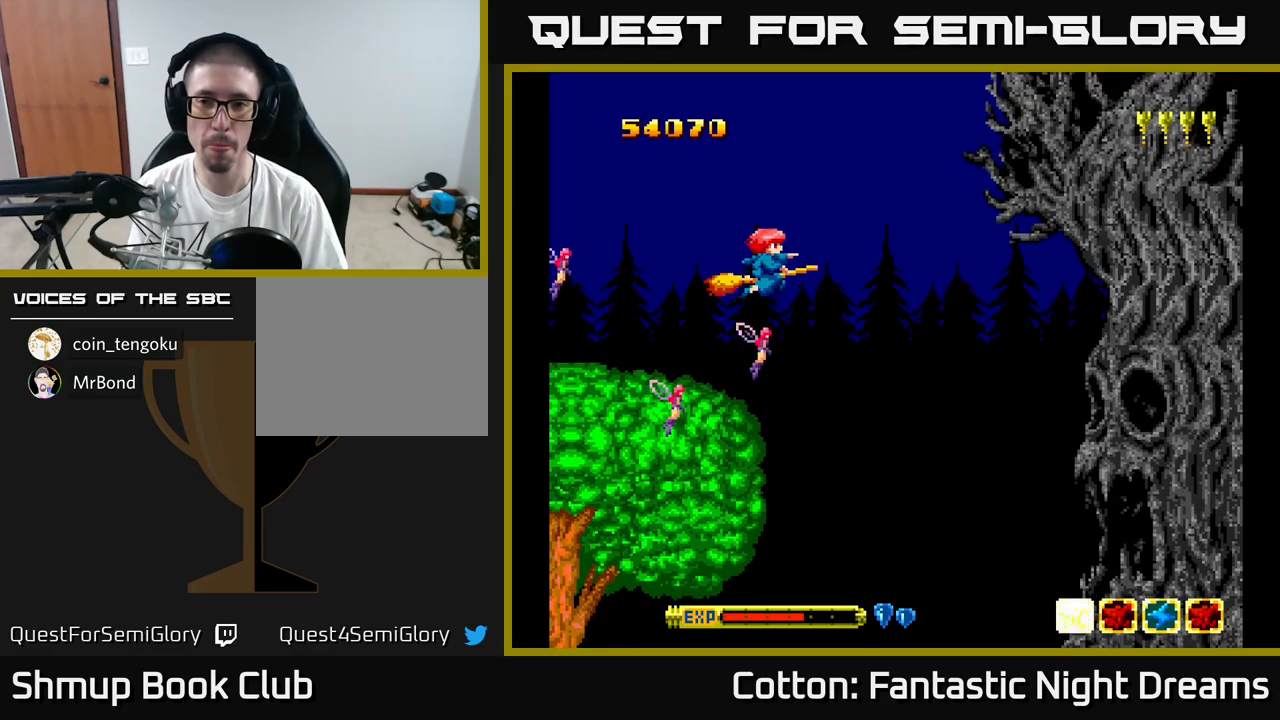
{"buttons": [], "right_stick": "center", "events": []}
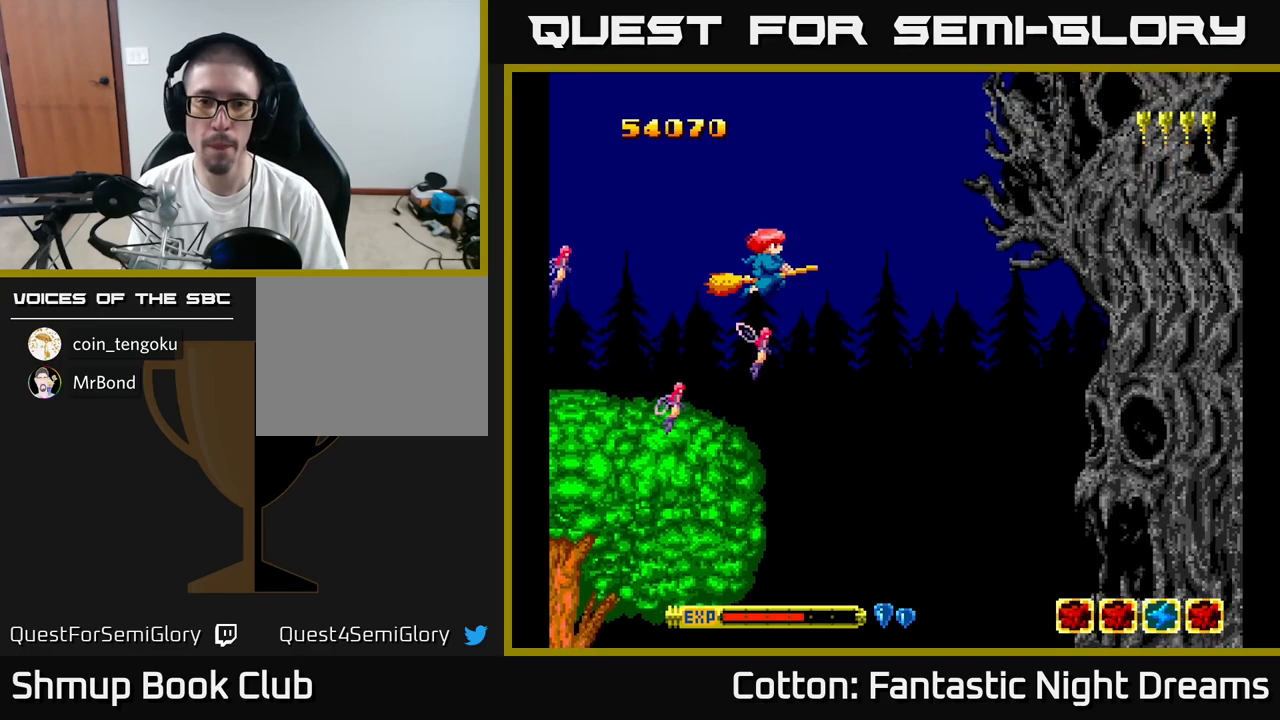
{"buttons": [], "right_stick": "center", "events": []}
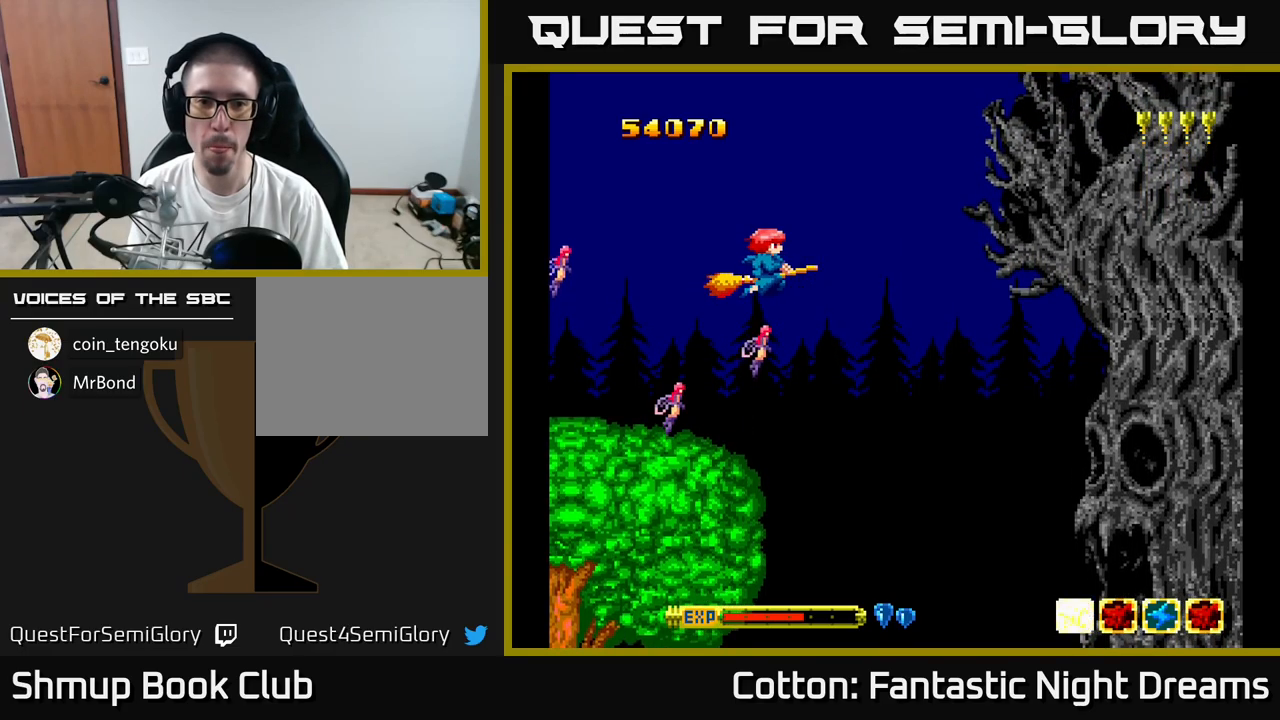
{"buttons": [], "right_stick": "center", "events": []}
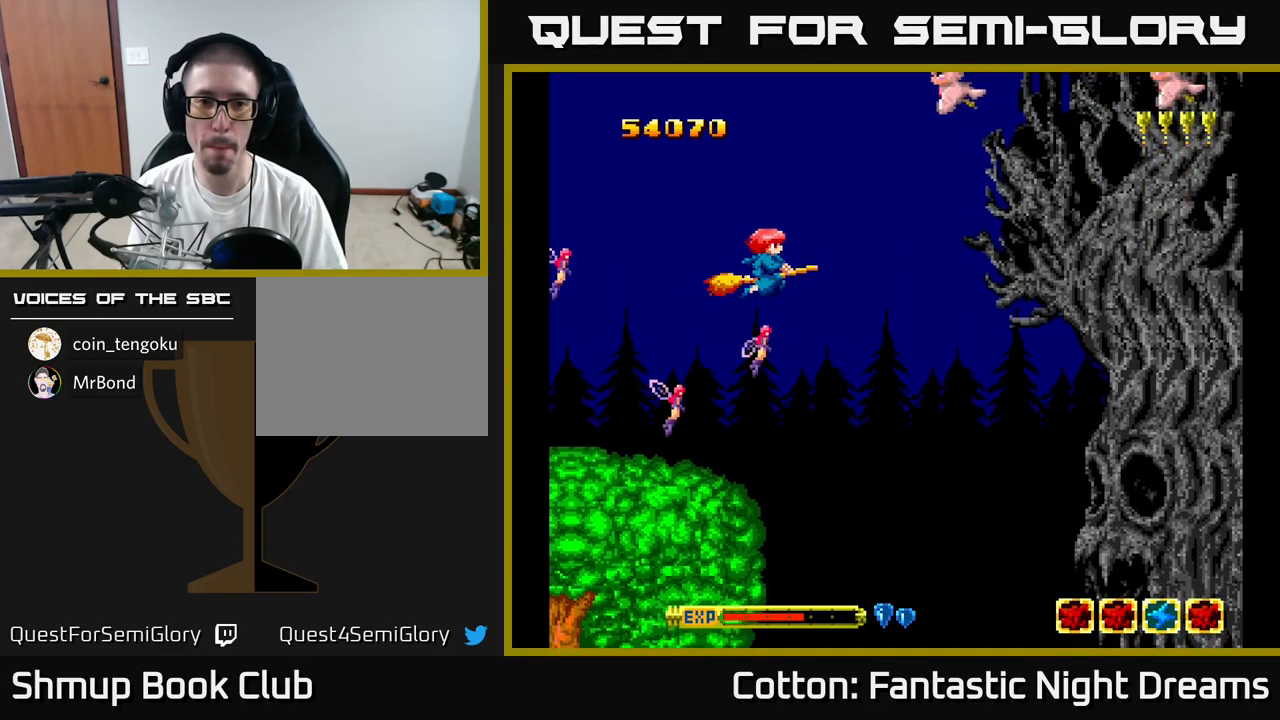
{"buttons": ["Y", "DPAD_UP"], "right_stick": "center", "events": [[317, "DPAD_UP", "down"], [333, "Y", "down"]]}
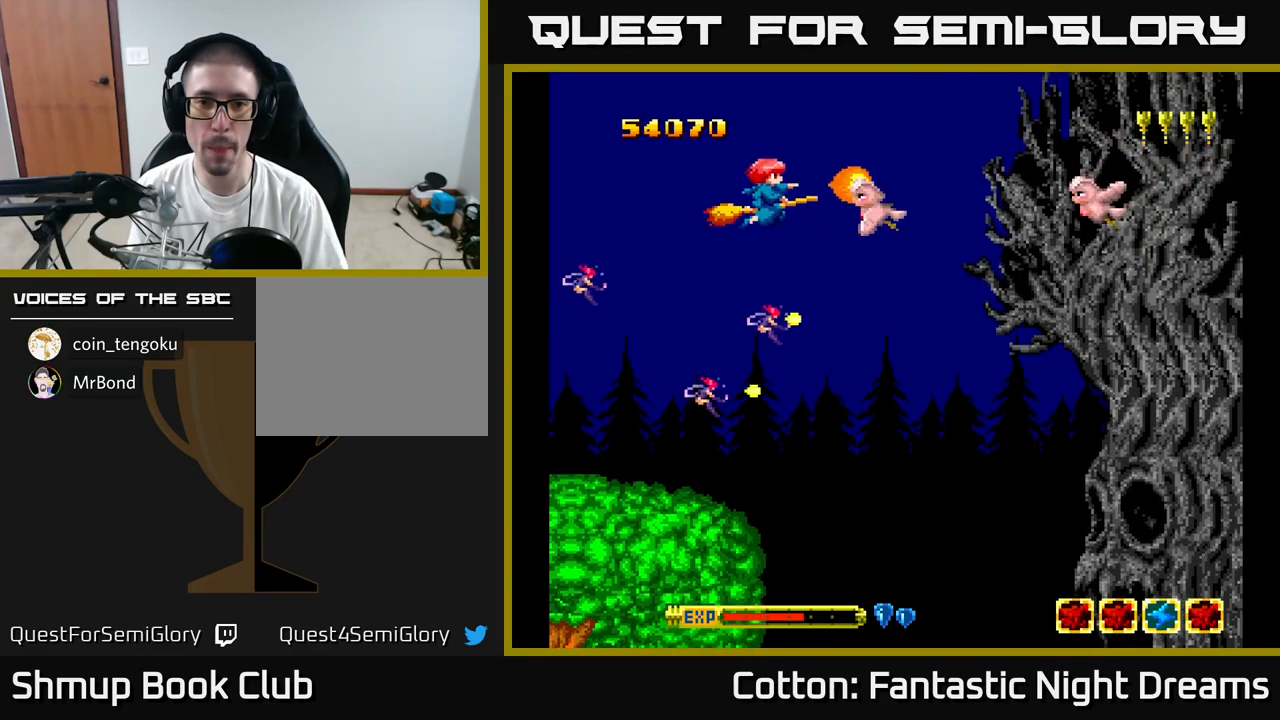
{"buttons": ["Y", "DPAD_RIGHT"], "right_stick": "center", "events": [[17, "DPAD_UP", "up"], [133, "DPAD_DOWN", "down"], [333, "DPAD_DOWN", "up"], [367, "DPAD_RIGHT", "down"]]}
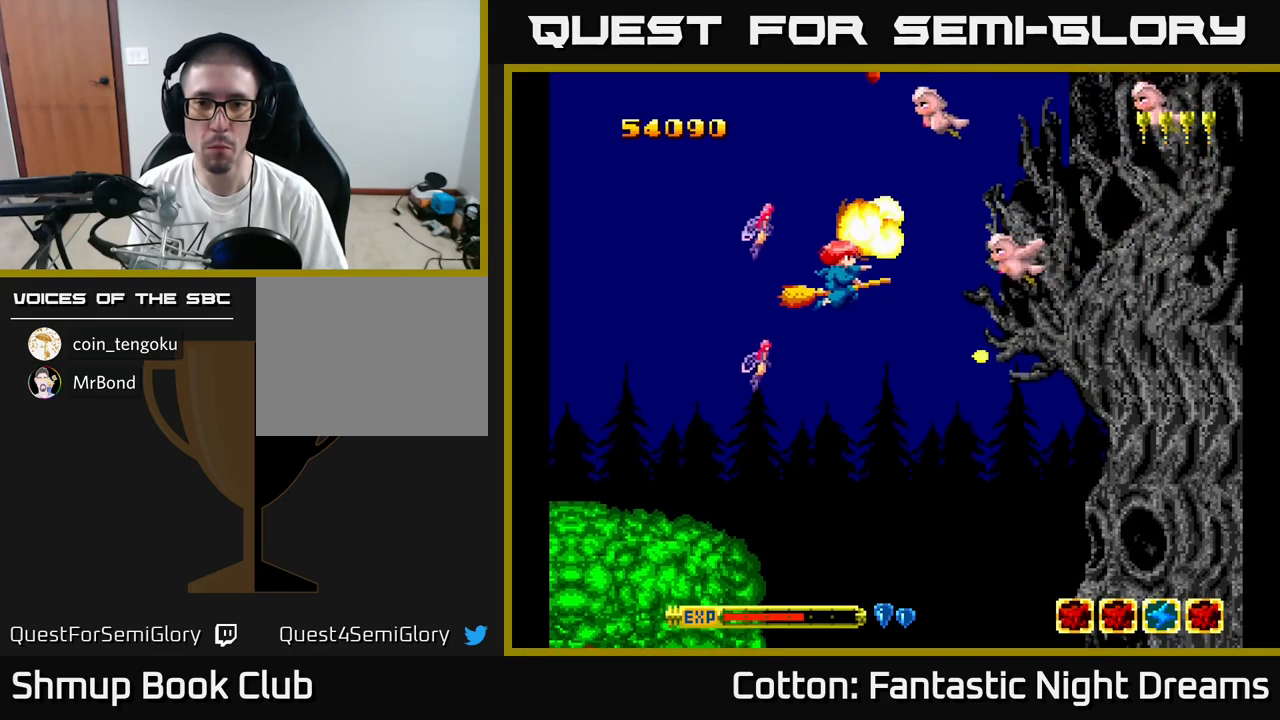
{"buttons": ["B", "Y", "DPAD_DOWN", "DPAD_RIGHT"], "right_stick": "center", "events": [[33, "DPAD_RIGHT", "up"], [83, "Y", "up"], [183, "Y", "down"], [233, "DPAD_DOWN", "down"], [383, "B", "down"], [383, "DPAD_RIGHT", "down"]]}
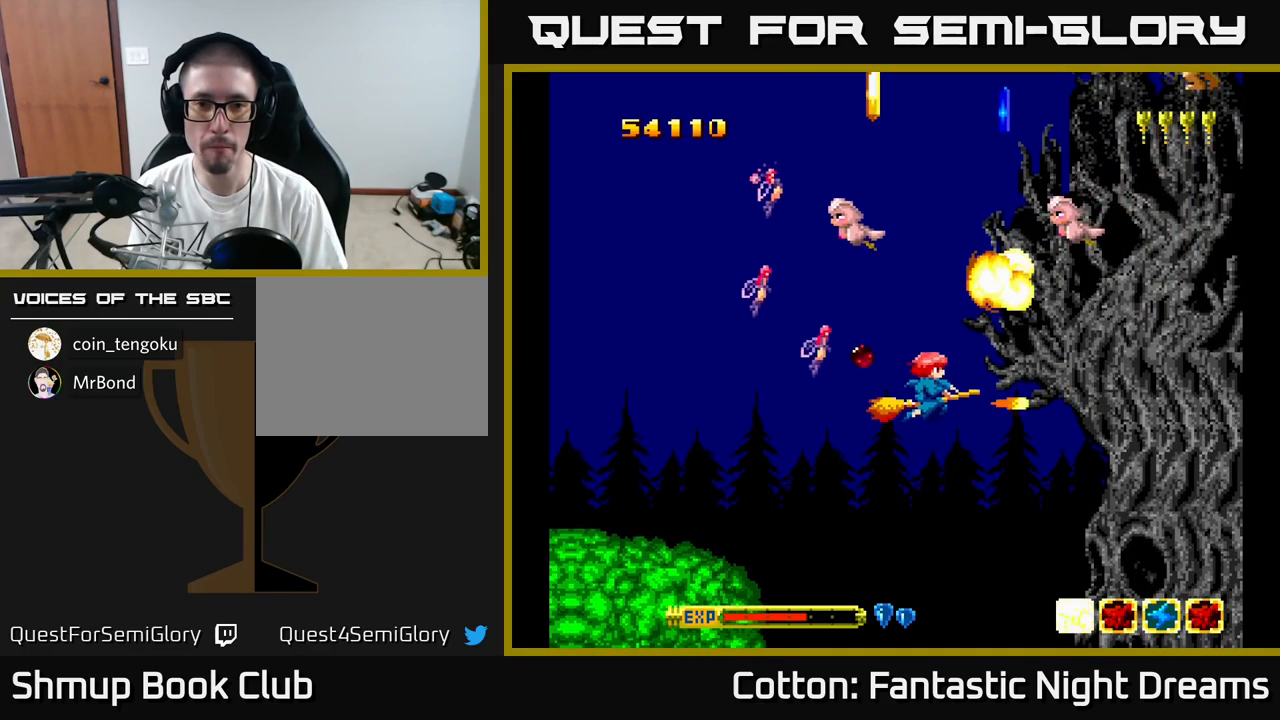
{"buttons": ["B", "Y"], "right_stick": "center"}
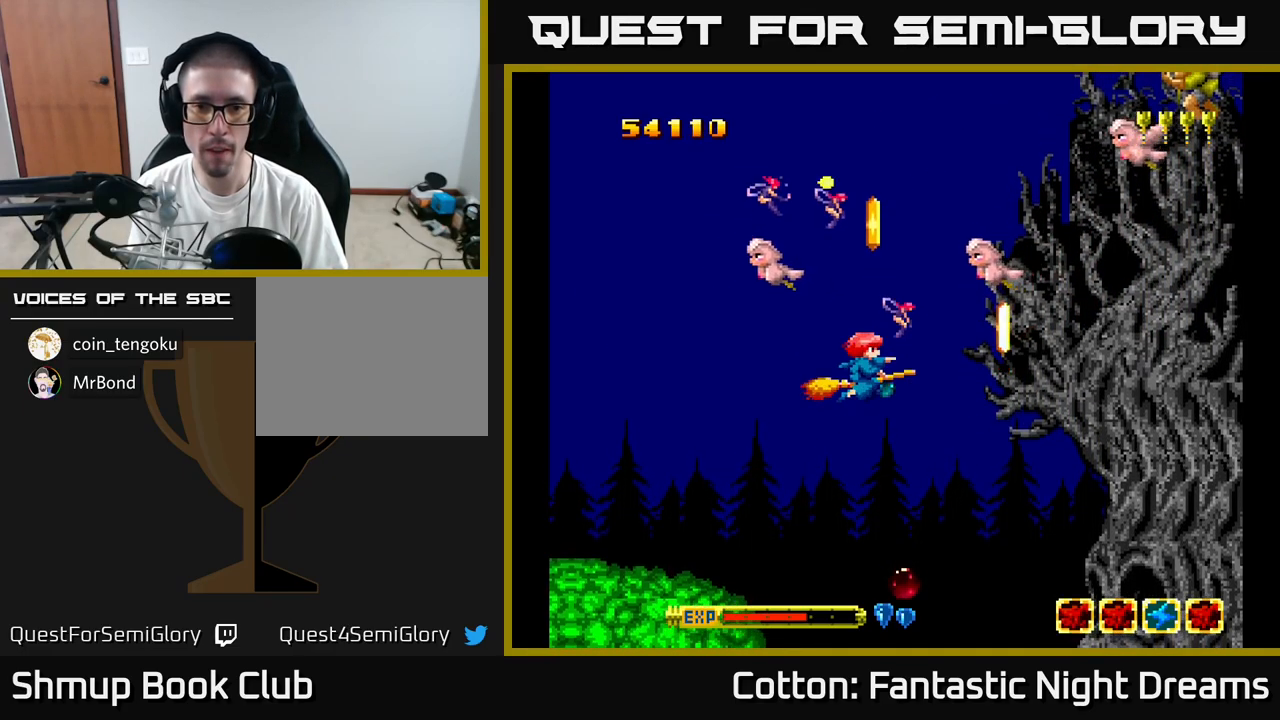
{"buttons": [], "right_stick": "center", "events": [[50, "DPAD_DOWN", "down"], [67, "DPAD_RIGHT", "down"], [167, "B", "up"], [183, "Y", "up"], [333, "DPAD_DOWN", "up"], [367, "DPAD_RIGHT", "up"]]}
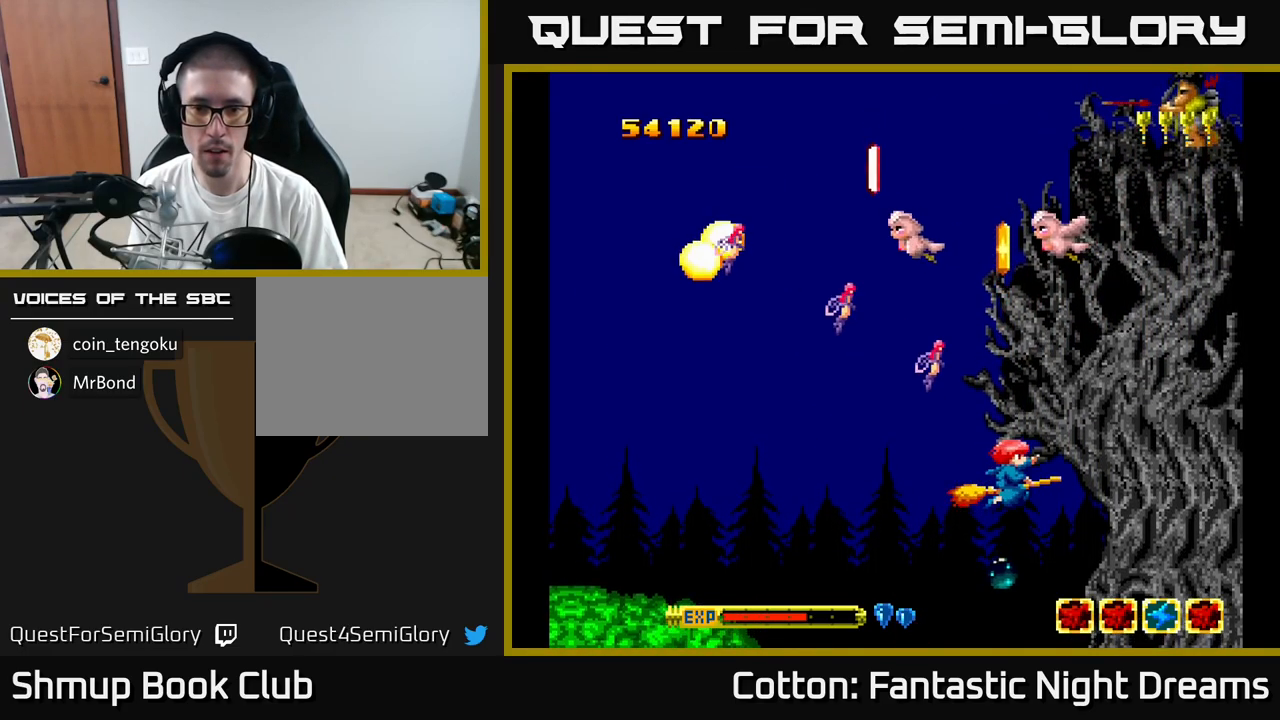
{"buttons": [], "right_stick": "center", "events": [[50, "Y", "down"], [183, "DPAD_LEFT", "down"], [250, "Y", "up"], [500, "DPAD_LEFT", "up"]]}